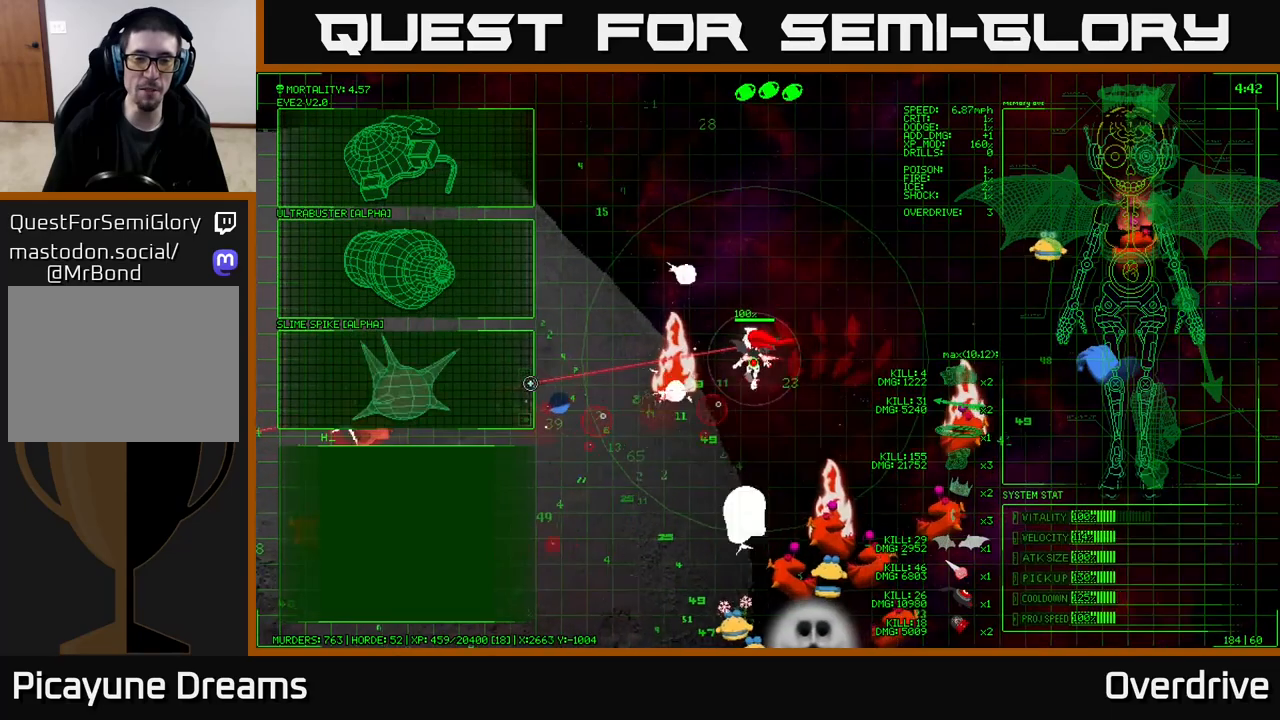
Gameplay with a controller (Xbox layout); each line is a JSON object with the inputs held at the frame after it. "events" lists button and stick changes between this image and that frame as [ms after this image, input, new state], when the widget could be followed in between.
{"buttons": [], "left_stick": "left", "right_stick": "down-left", "events": [[367, "right_stick", "down-left"]]}
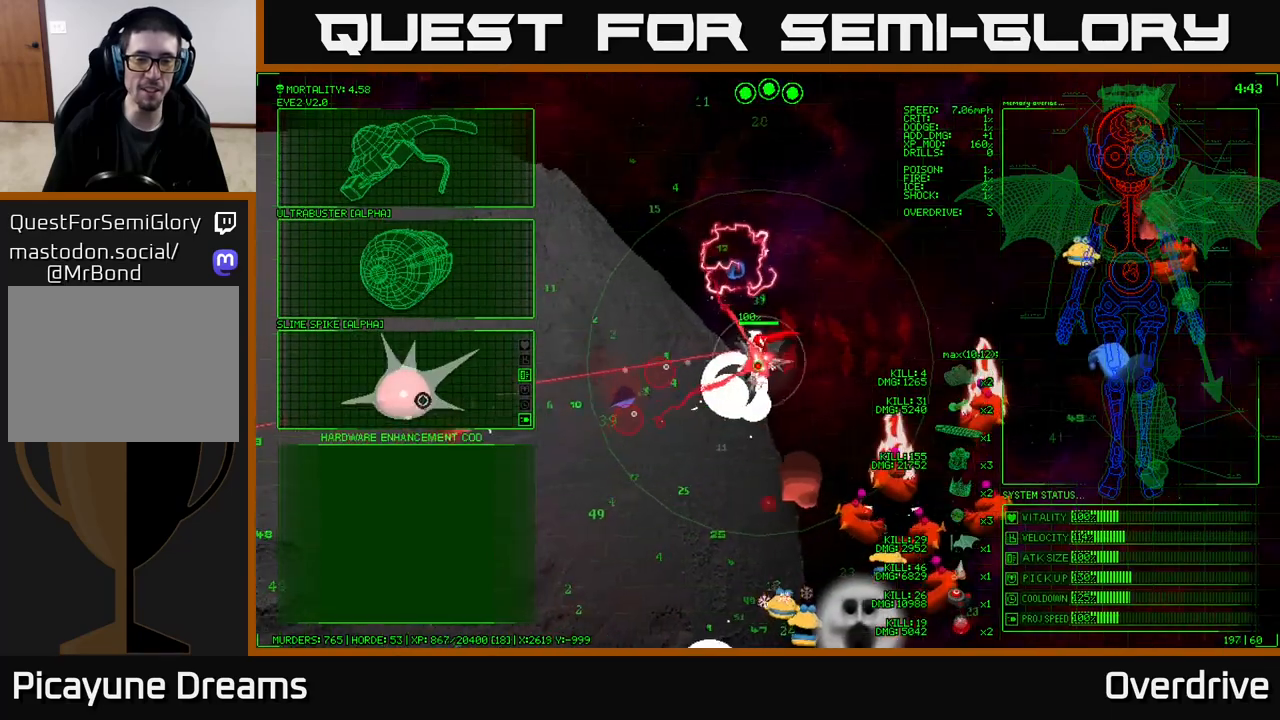
{"buttons": [], "left_stick": "up-left", "right_stick": "center", "events": [[267, "left_stick", "center"], [283, "right_stick", "center"], [450, "left_stick", "up-left"]]}
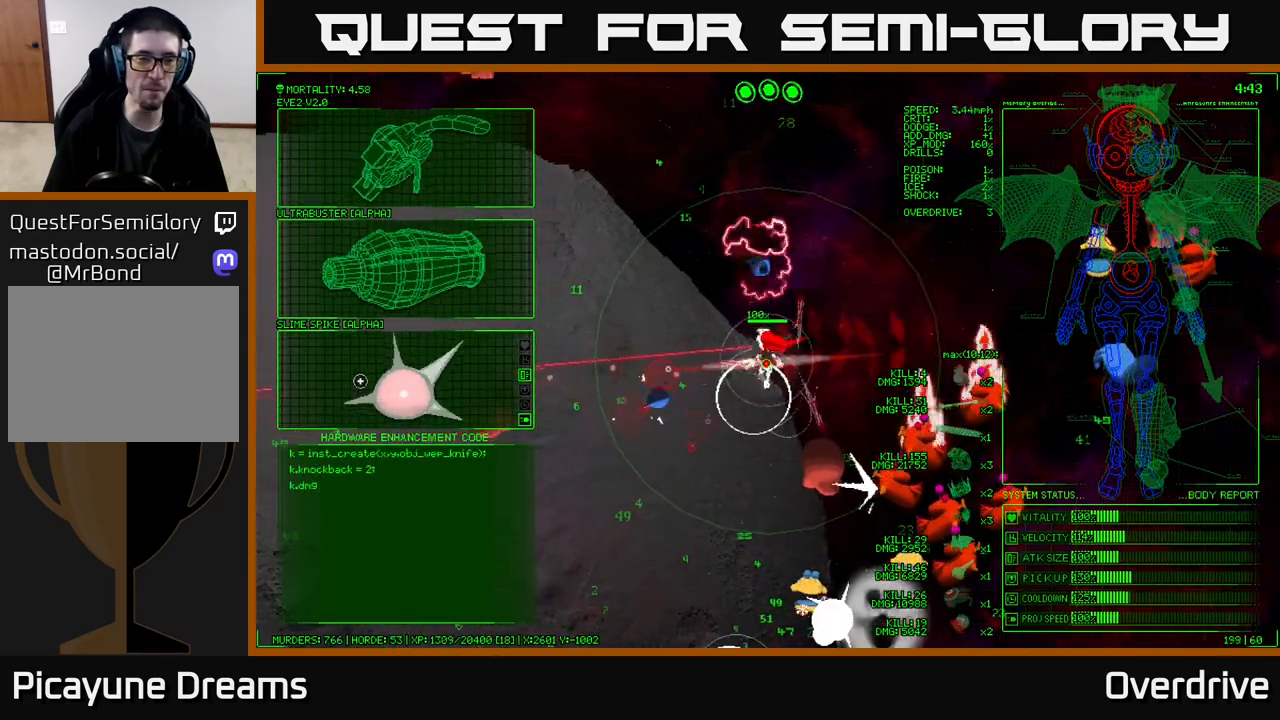
{"buttons": [], "left_stick": "up-right", "right_stick": "center", "events": [[17, "left_stick", "up"], [150, "left_stick", "up-right"]]}
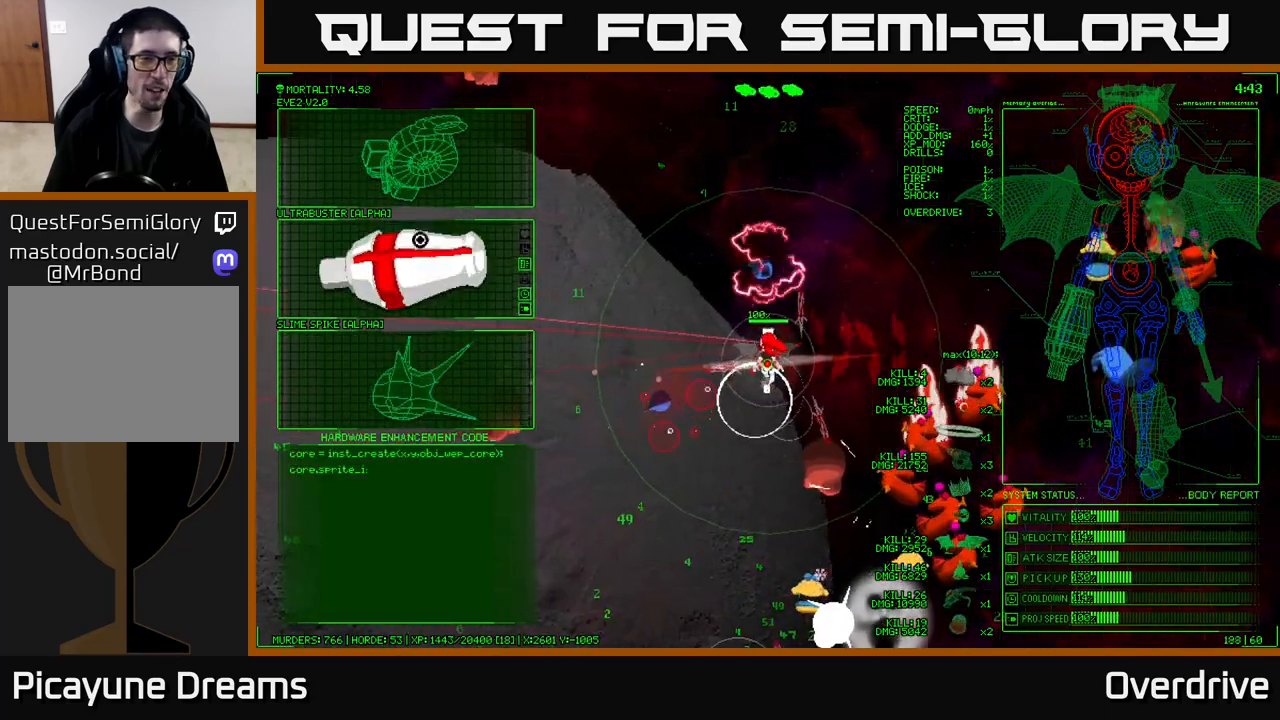
{"buttons": [], "left_stick": "down", "right_stick": "center", "events": [[250, "left_stick", "down"]]}
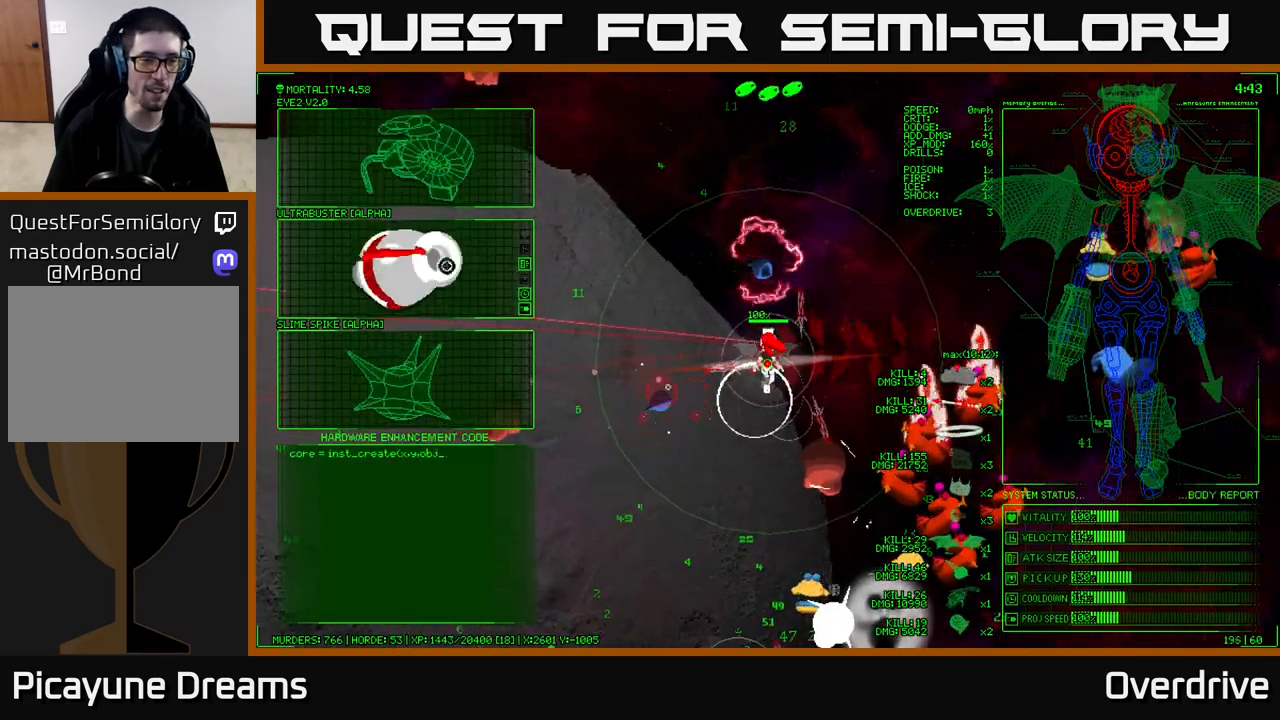
{"buttons": [], "left_stick": "up", "right_stick": "center", "events": [[317, "left_stick", "up"]]}
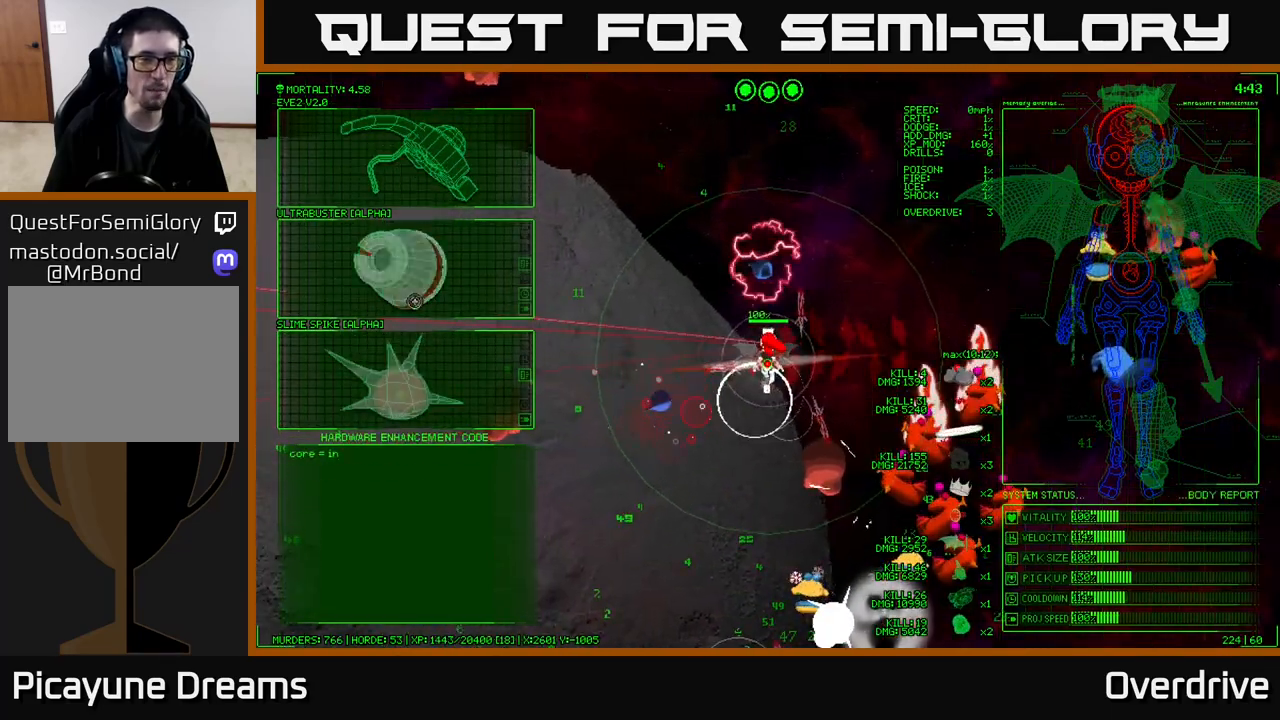
{"buttons": [], "left_stick": "center", "right_stick": "center", "events": [[500, "left_stick", "center"]]}
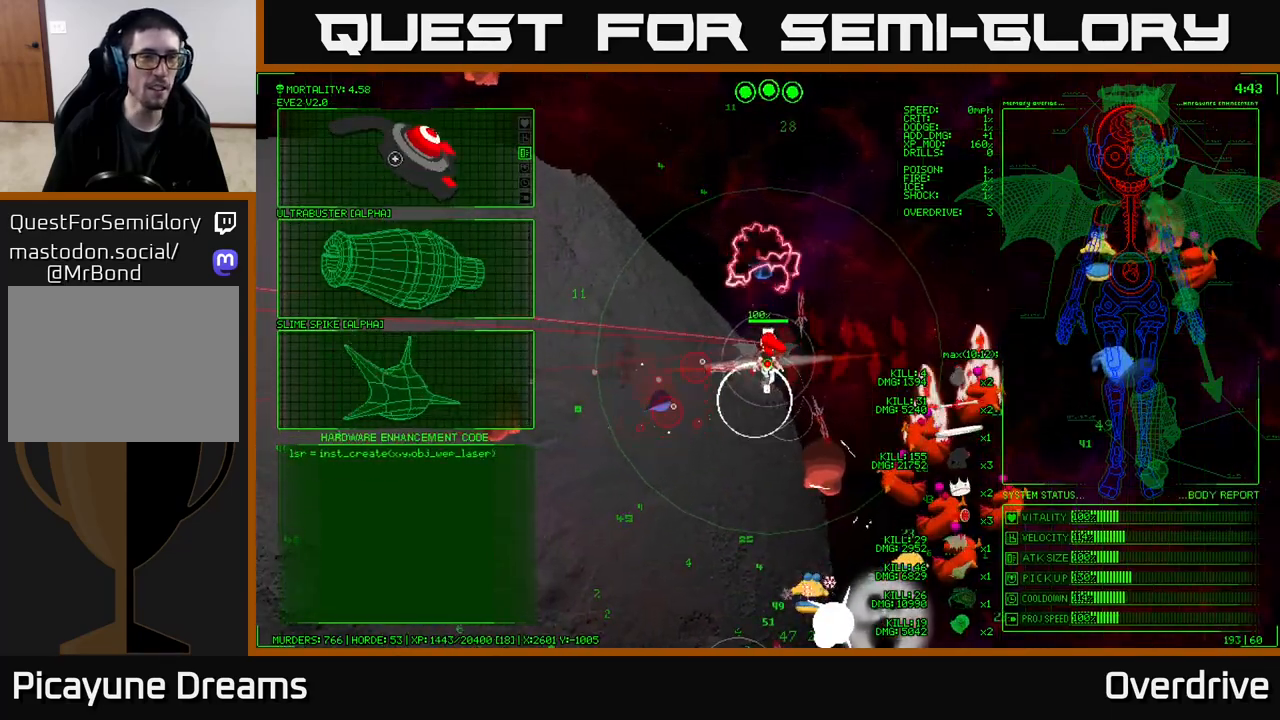
{"buttons": [], "left_stick": "up-left", "right_stick": "left", "events": [[33, "A", "down"], [133, "A", "up"], [250, "left_stick", "left"], [383, "right_stick", "left"], [417, "left_stick", "up-left"]]}
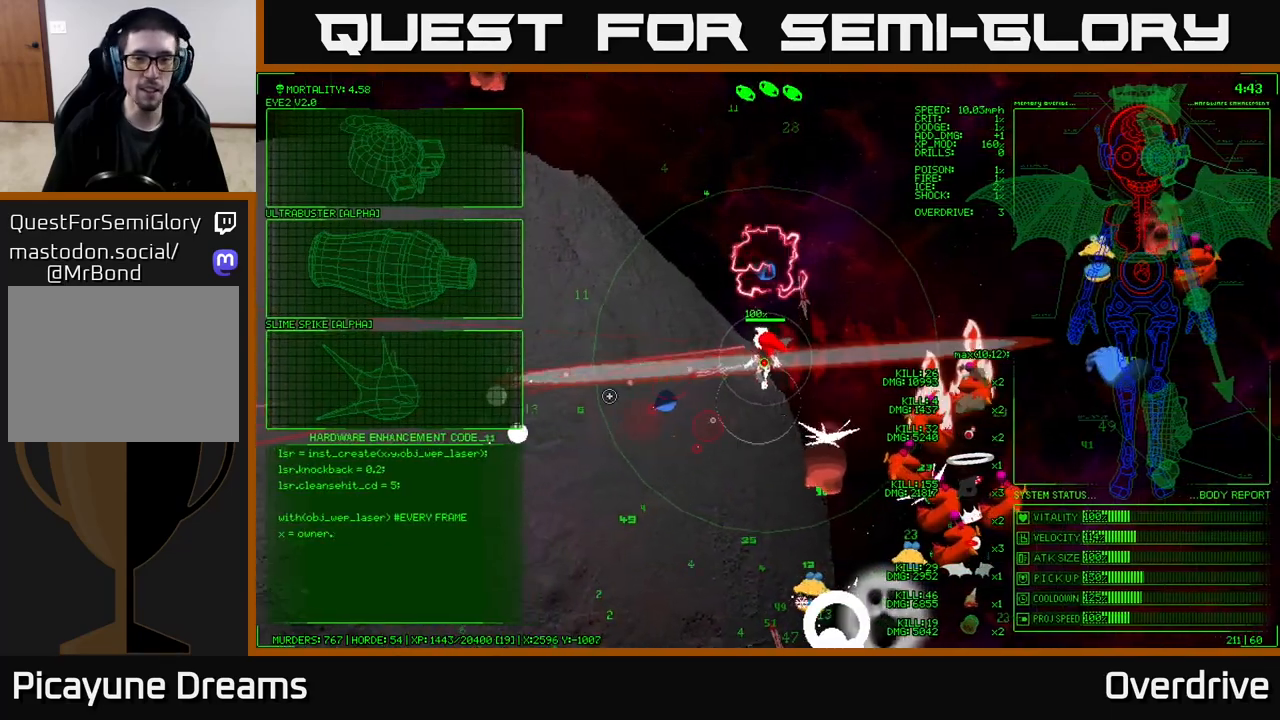
{"buttons": [], "left_stick": "left", "right_stick": "down-left", "events": [[217, "right_stick", "down-left"], [433, "left_stick", "left"]]}
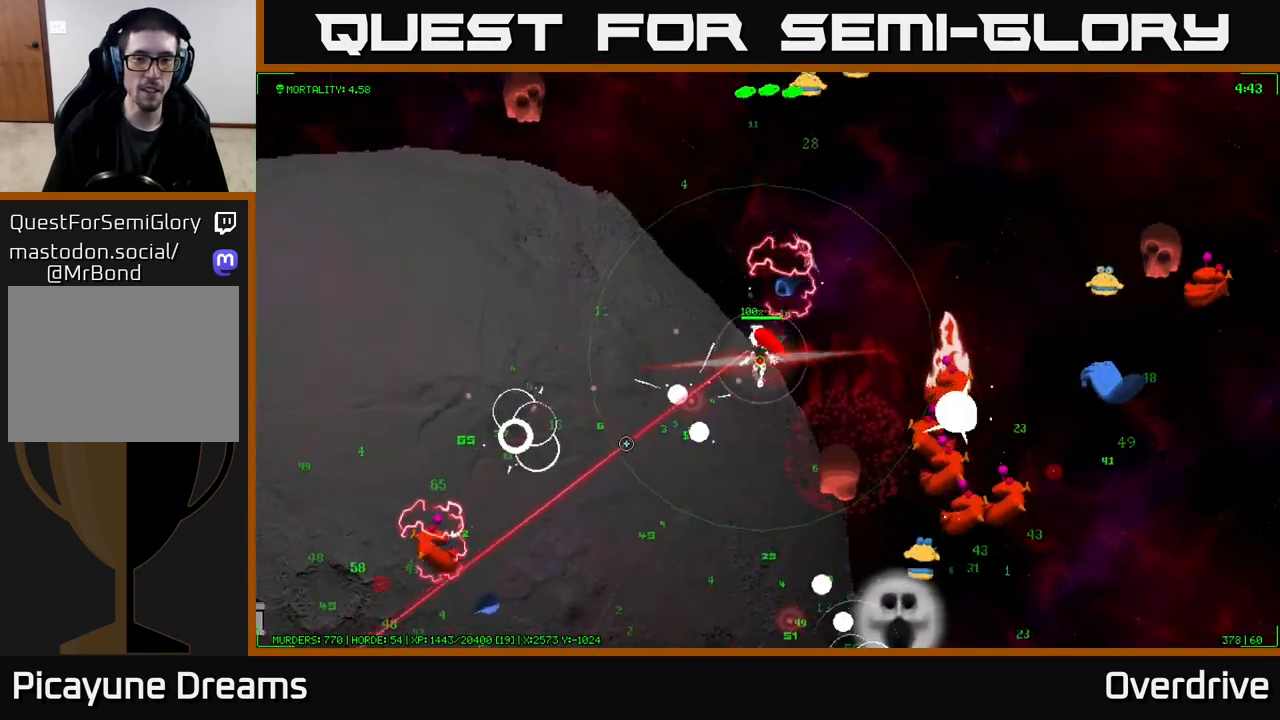
{"buttons": [], "left_stick": "left", "right_stick": "down-left", "events": []}
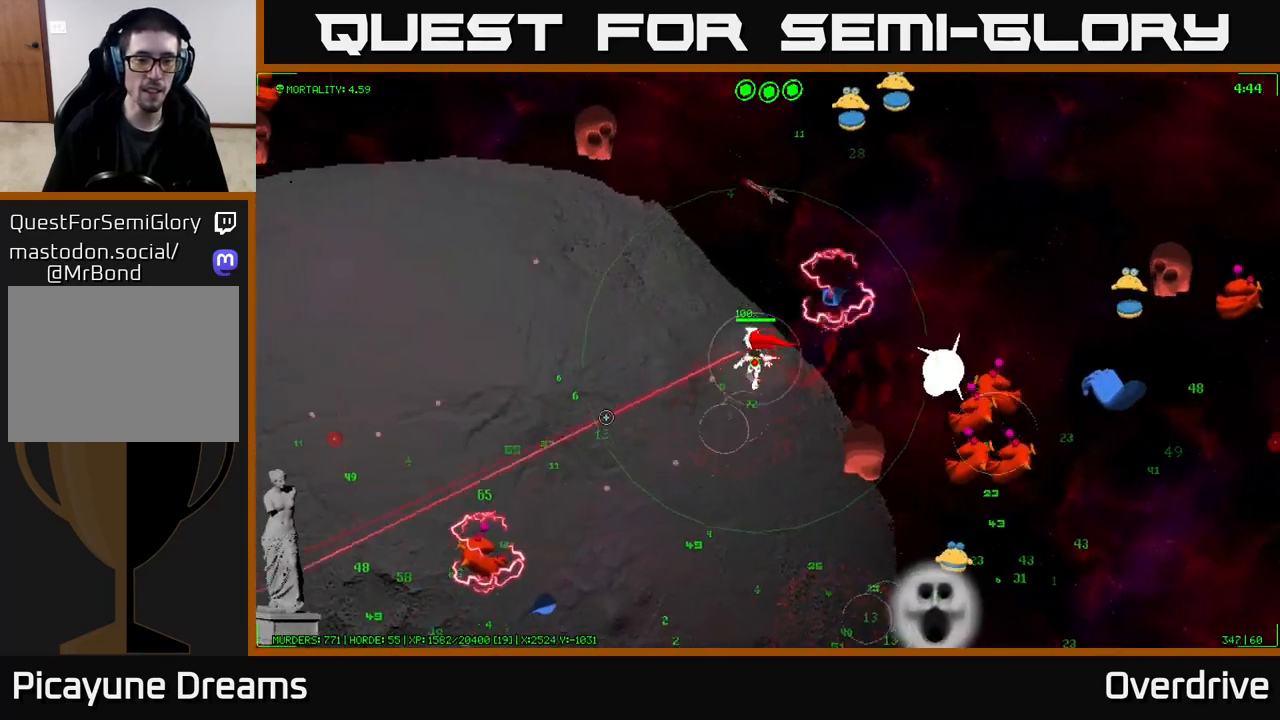
{"buttons": [], "left_stick": "left", "right_stick": "down-left", "events": []}
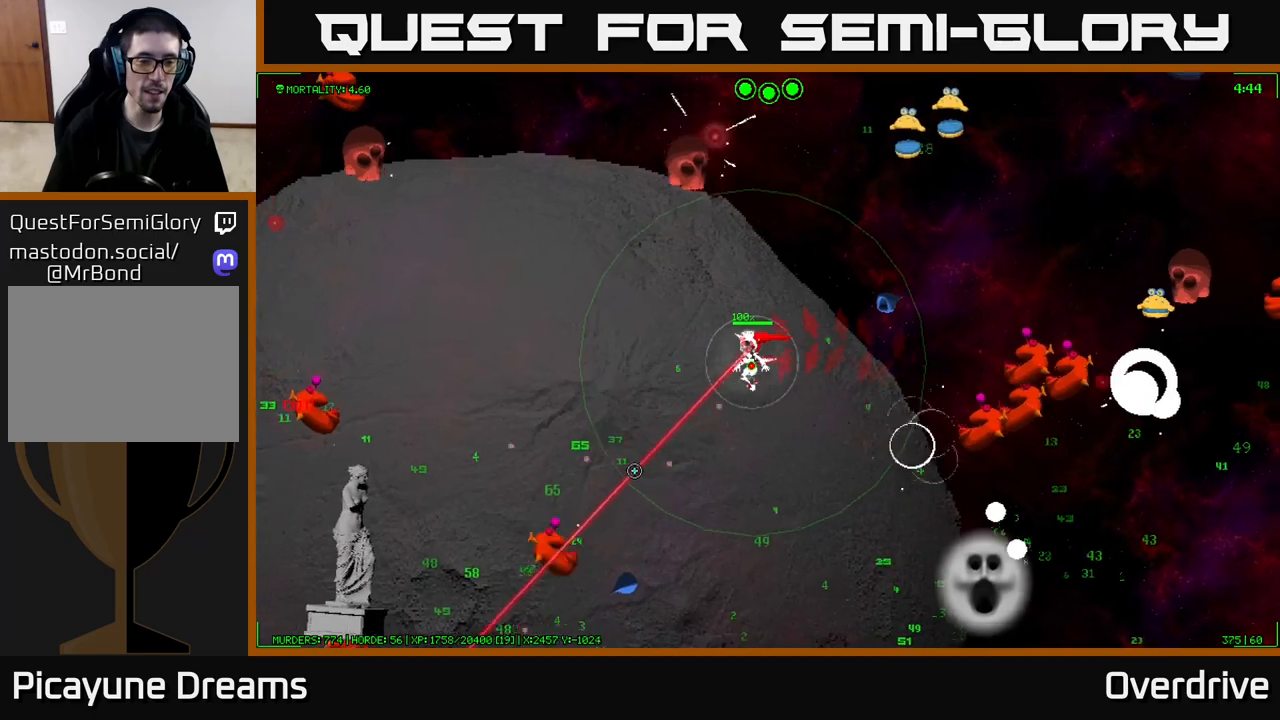
{"buttons": [], "left_stick": "left", "right_stick": "down", "events": [[333, "right_stick", "down"]]}
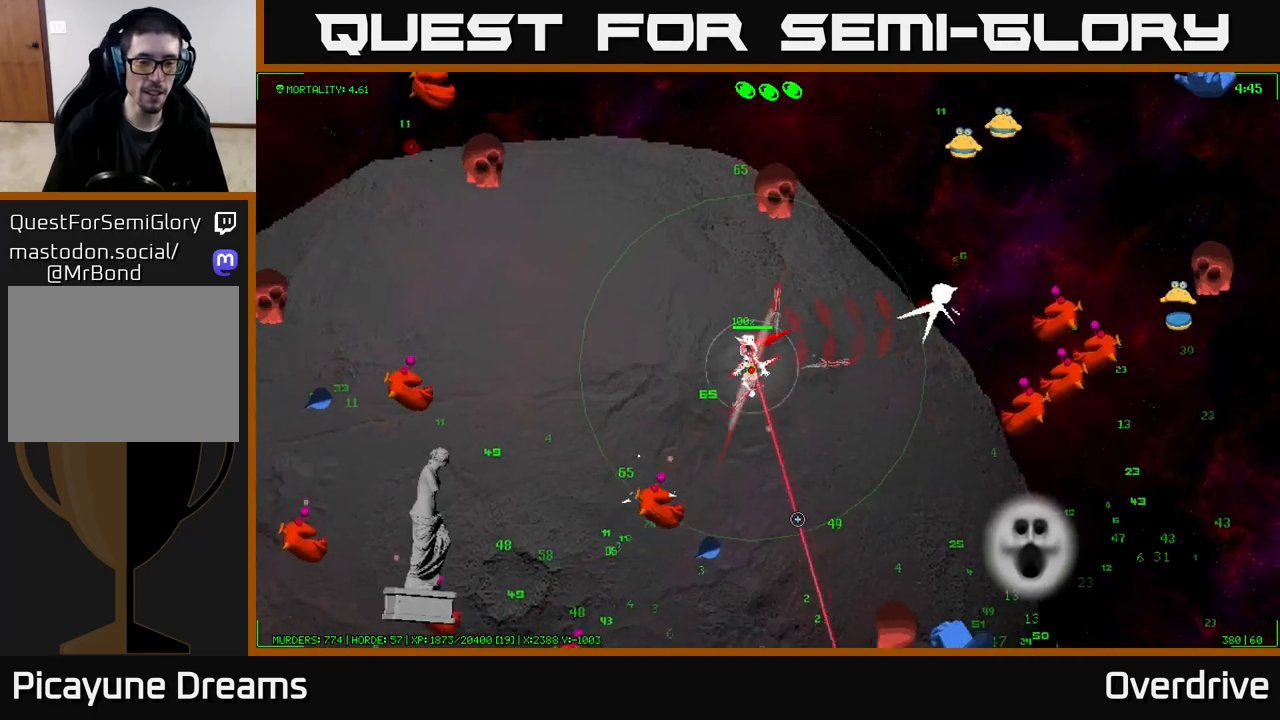
{"buttons": [], "left_stick": "down-left", "right_stick": "down", "events": [[367, "left_stick", "down-left"]]}
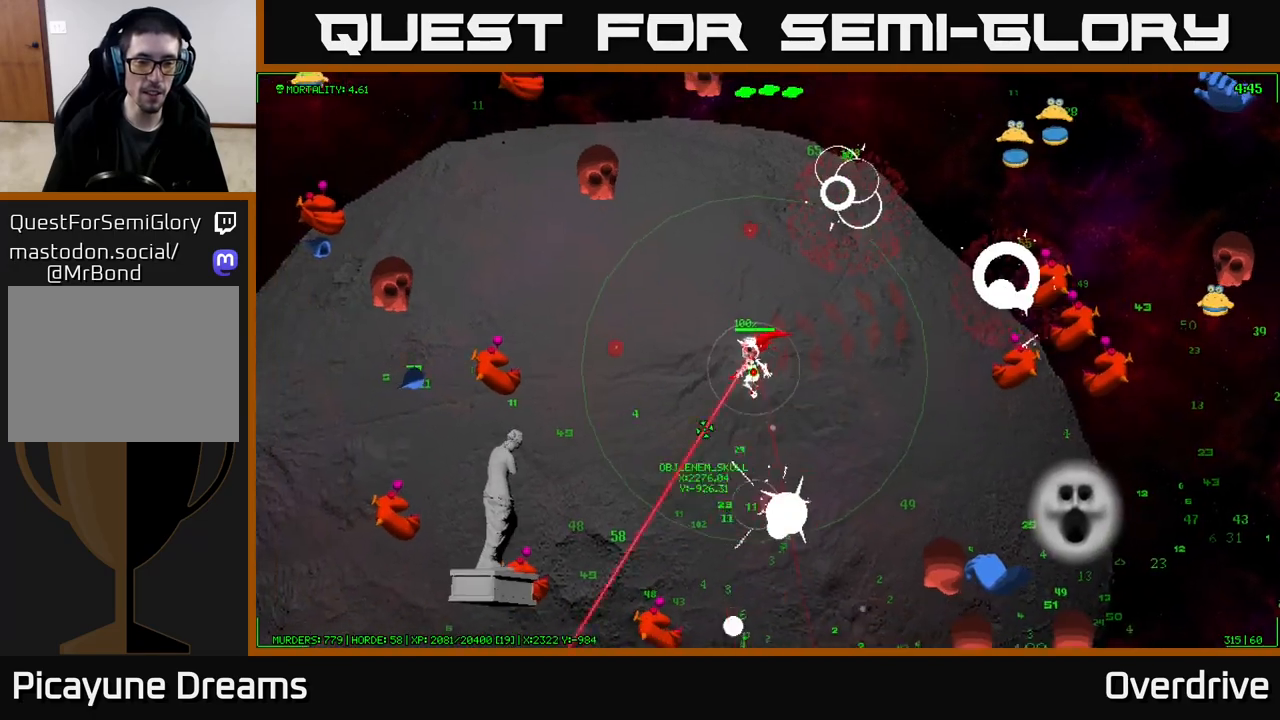
{"buttons": [], "left_stick": "down-left", "right_stick": "center", "events": [[100, "right_stick", "center"]]}
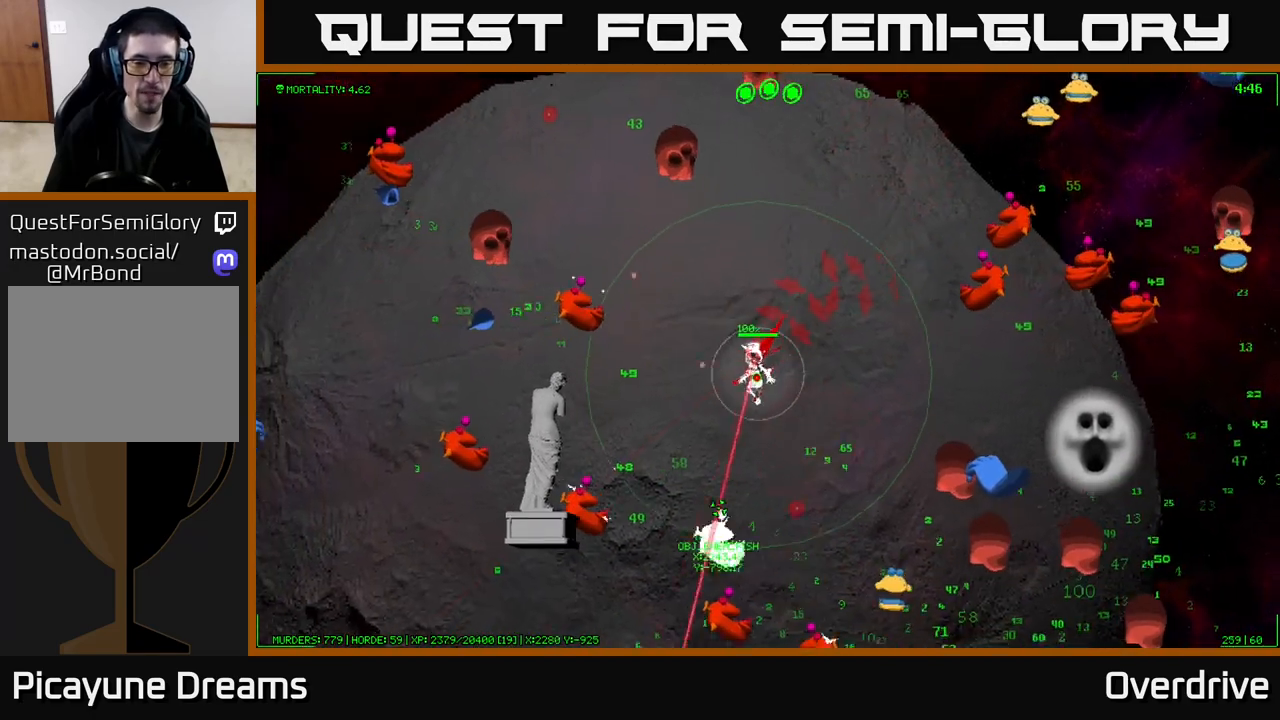
{"buttons": [], "left_stick": "down-left", "right_stick": "center", "events": []}
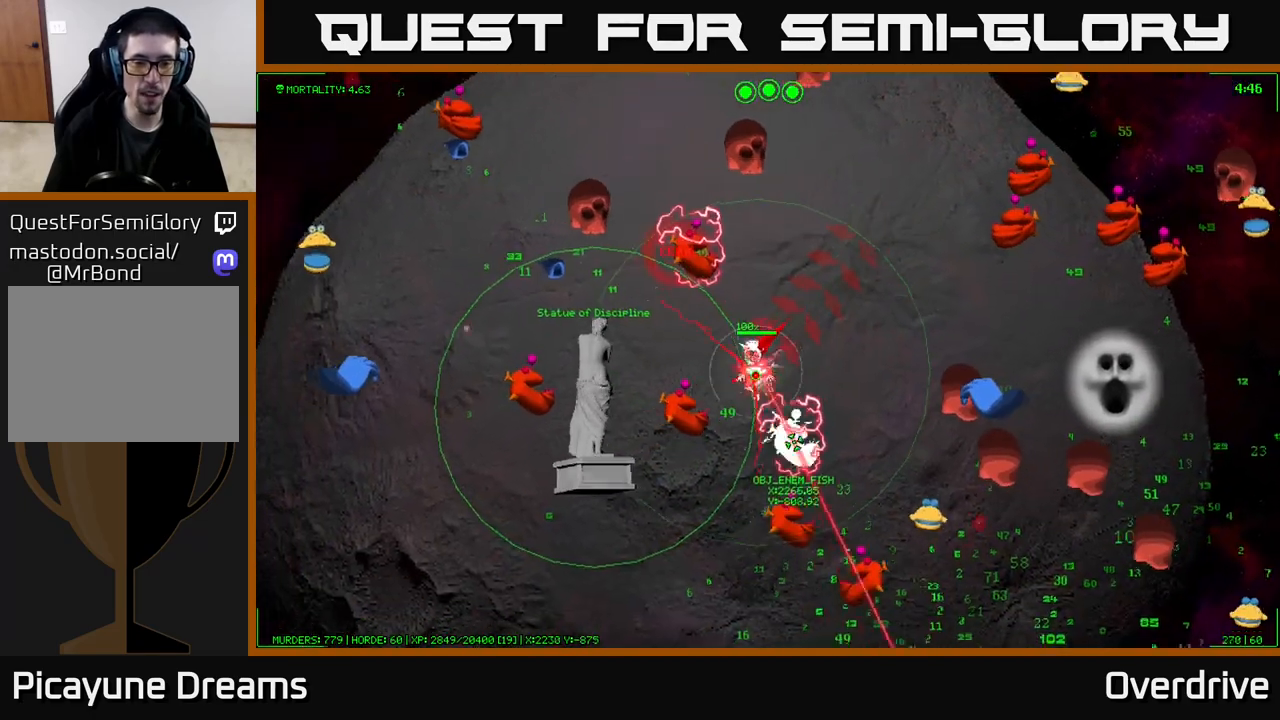
{"buttons": [], "left_stick": "down-left", "right_stick": "center", "events": [[17, "left_stick", "down-right"], [333, "left_stick", "down-left"]]}
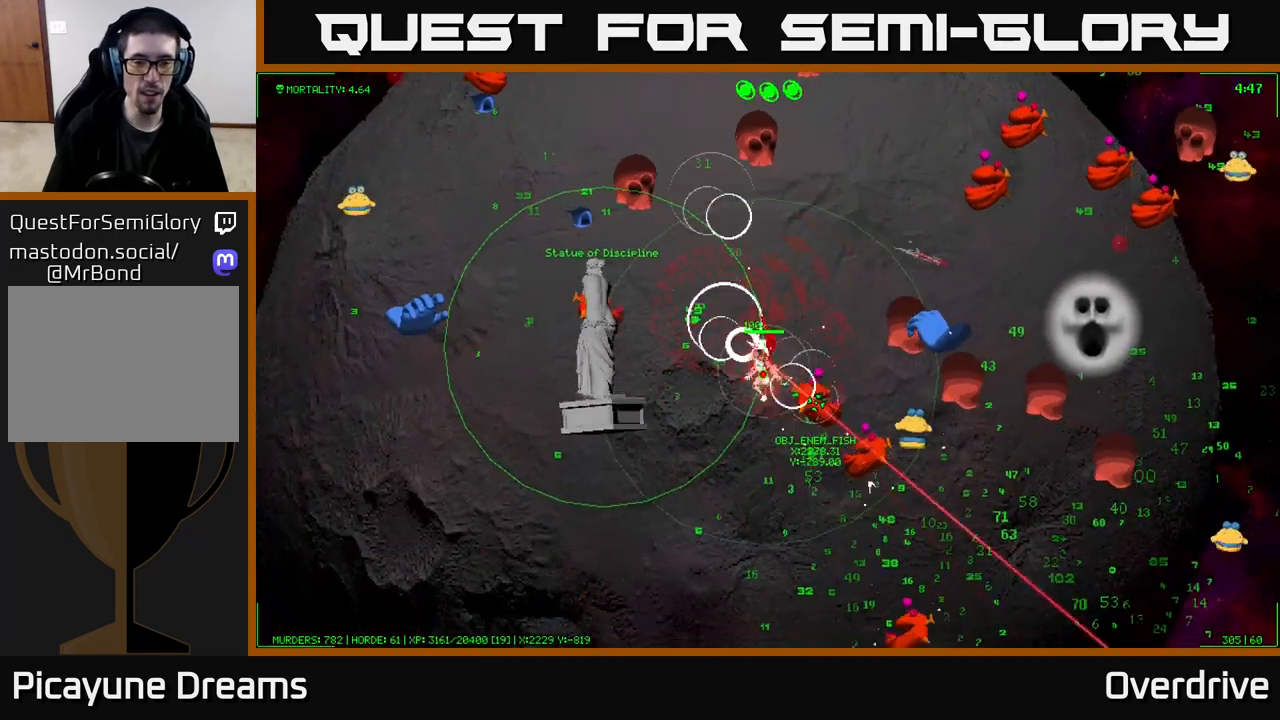
{"buttons": [], "left_stick": "down", "right_stick": "center", "events": [[200, "left_stick", "down"]]}
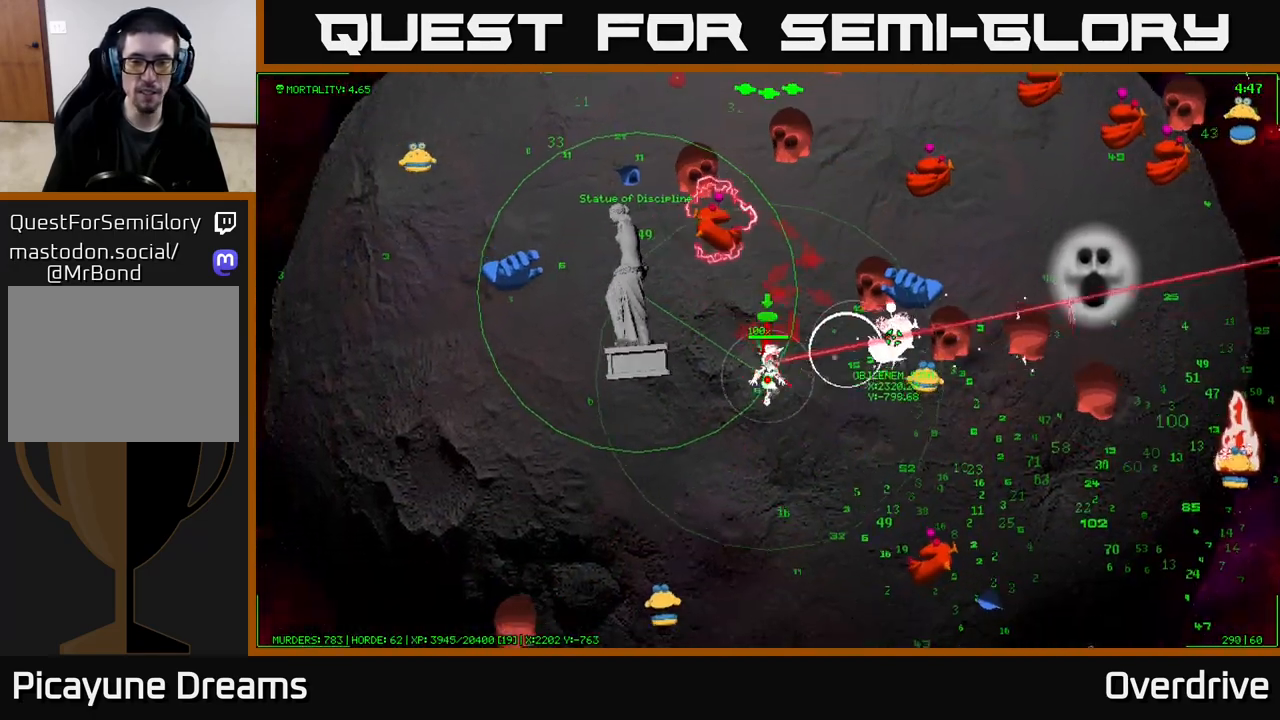
{"buttons": [], "left_stick": "down", "right_stick": "center", "events": [[17, "left_stick", "down-right"], [400, "left_stick", "down"]]}
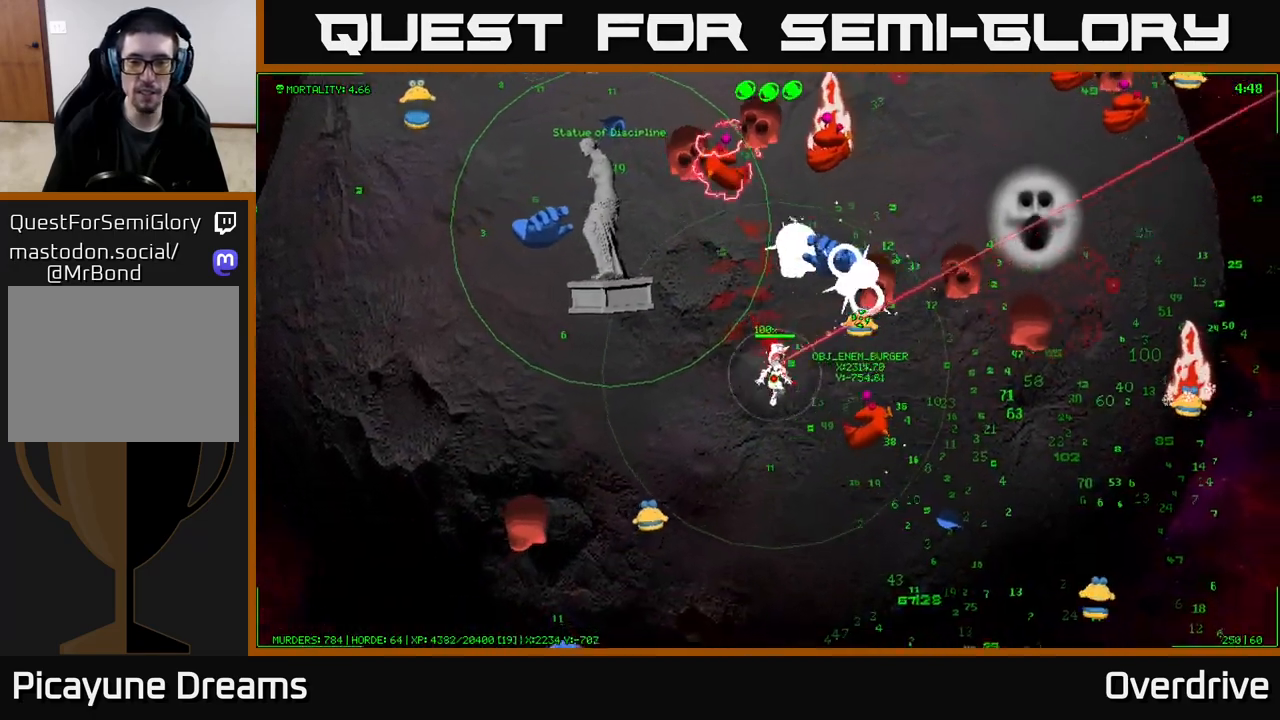
{"buttons": [], "left_stick": "down-right", "right_stick": "center", "events": [[283, "left_stick", "down-right"]]}
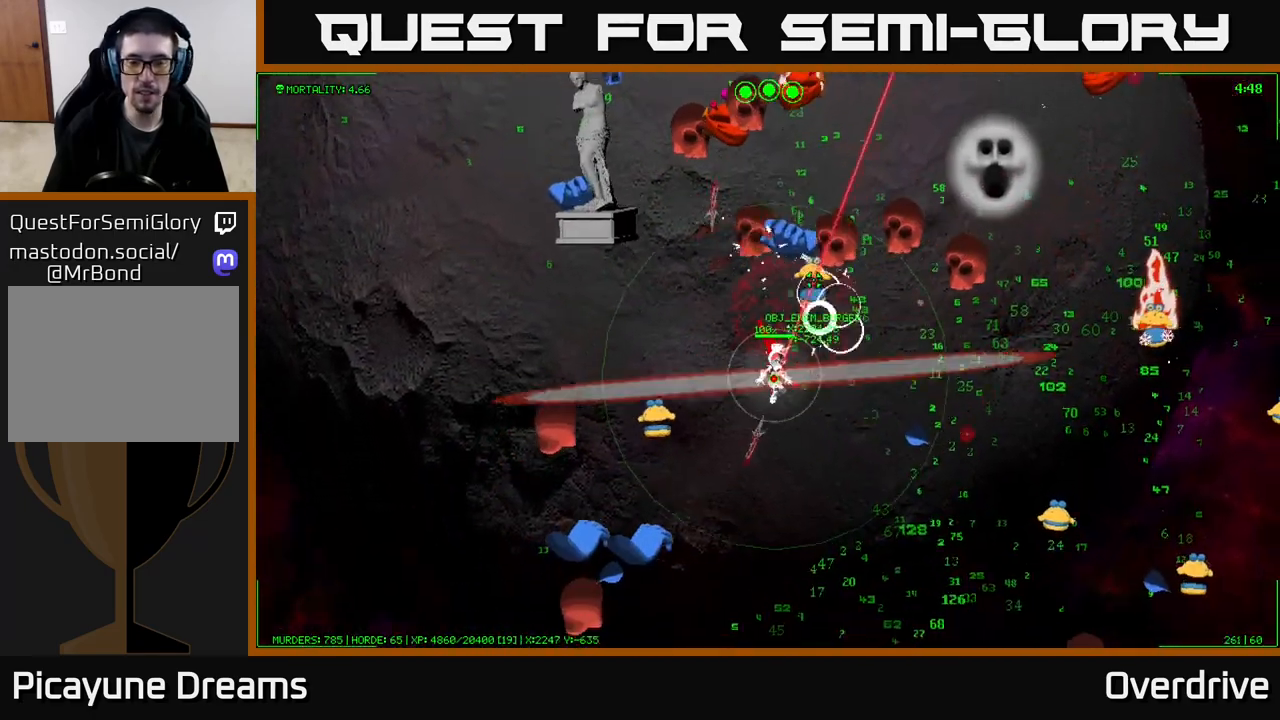
{"buttons": [], "left_stick": "down-right", "right_stick": "center", "events": []}
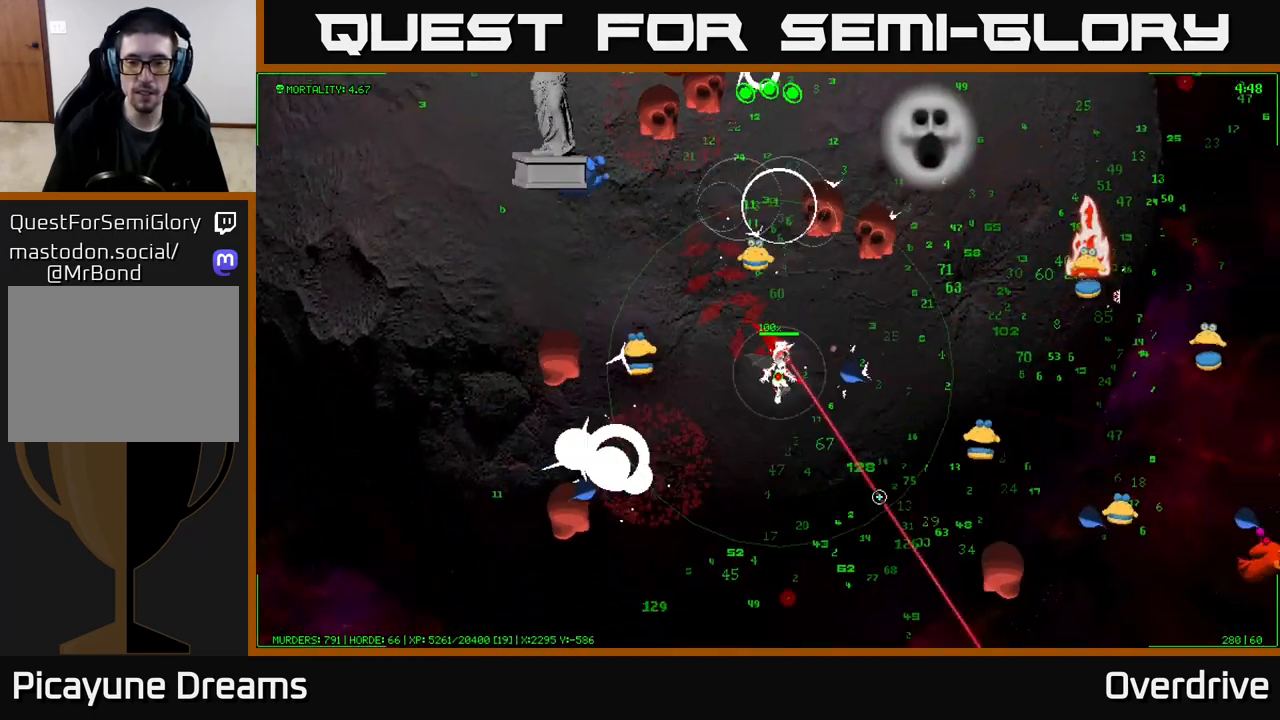
{"buttons": [], "left_stick": "down", "right_stick": "down-right", "events": [[50, "right_stick", "right"], [267, "left_stick", "down"], [433, "right_stick", "down-right"]]}
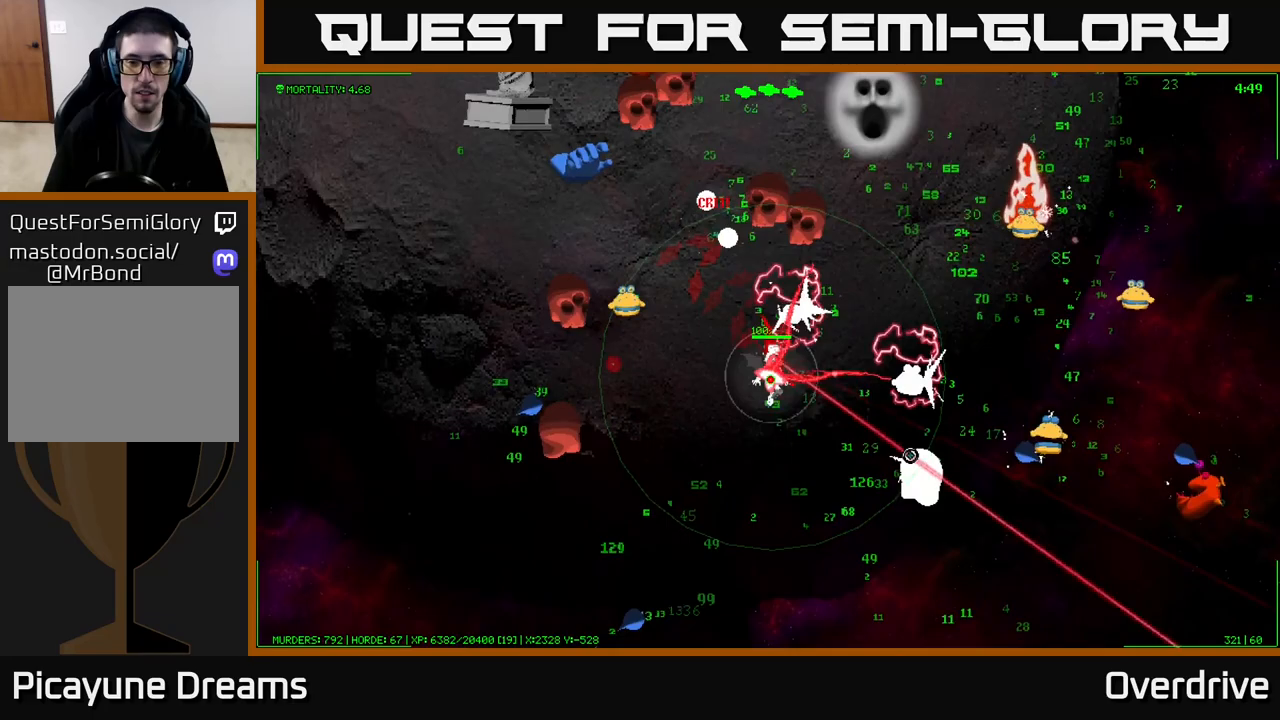
{"buttons": [], "left_stick": "down-right", "right_stick": "right", "events": [[217, "right_stick", "right"], [483, "left_stick", "down-right"]]}
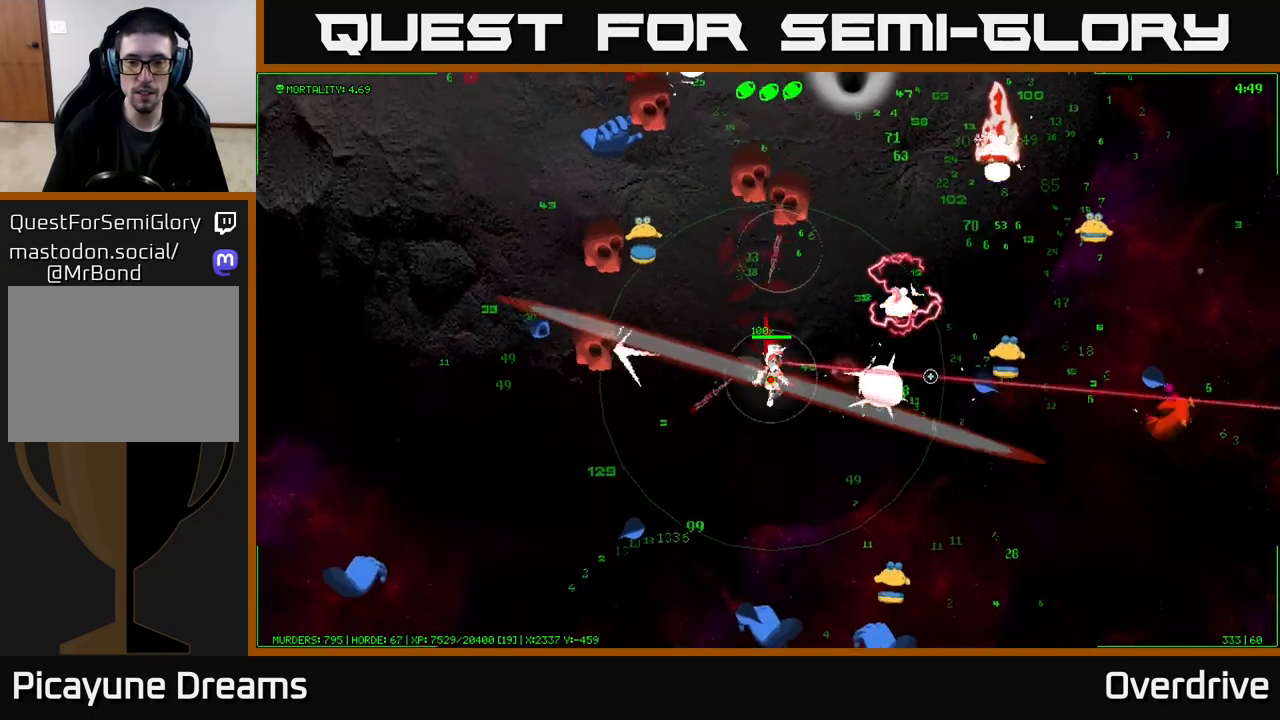
{"buttons": [], "left_stick": "right", "right_stick": "right", "events": [[350, "left_stick", "right"]]}
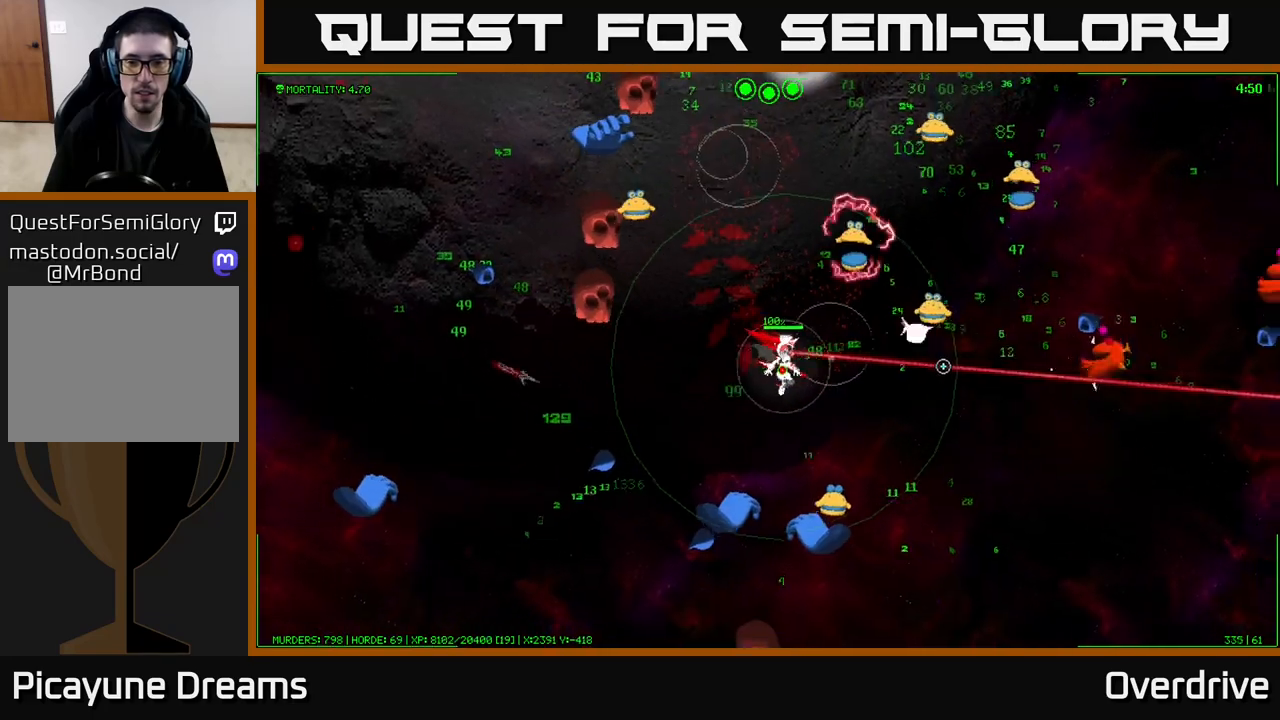
{"buttons": [], "left_stick": "right", "right_stick": "right", "events": []}
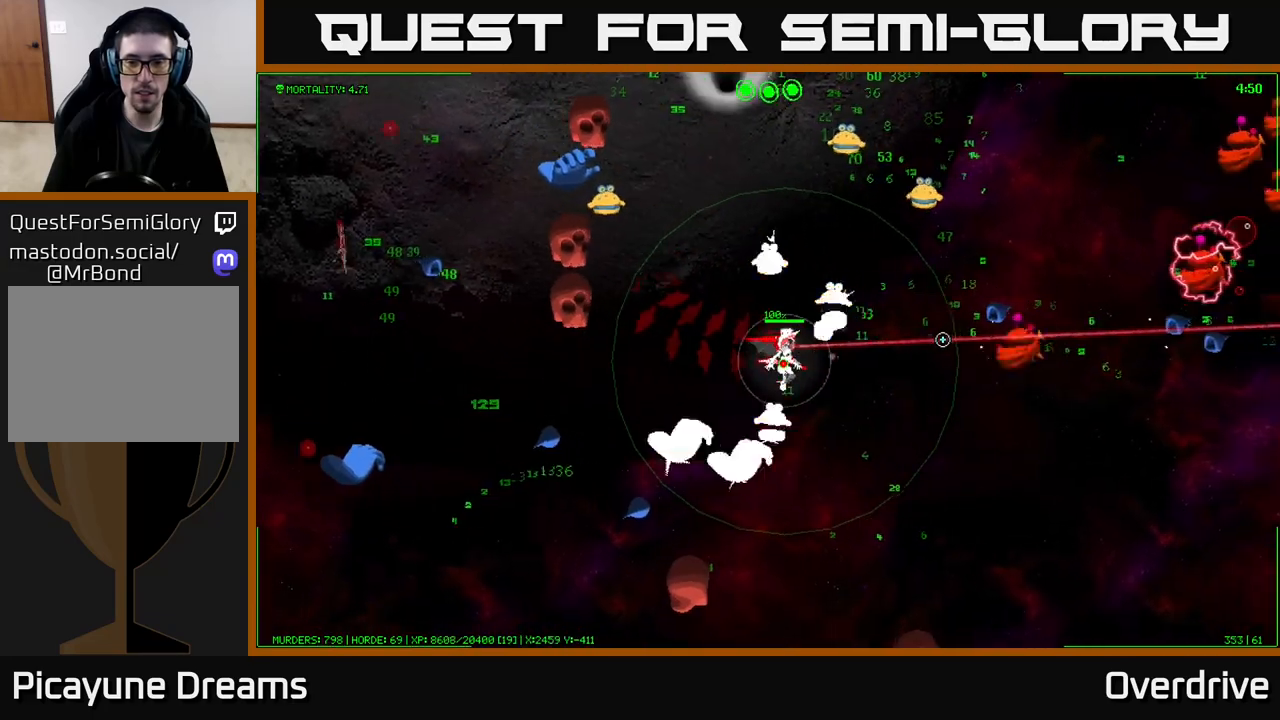
{"buttons": [], "left_stick": "right", "right_stick": "right", "events": []}
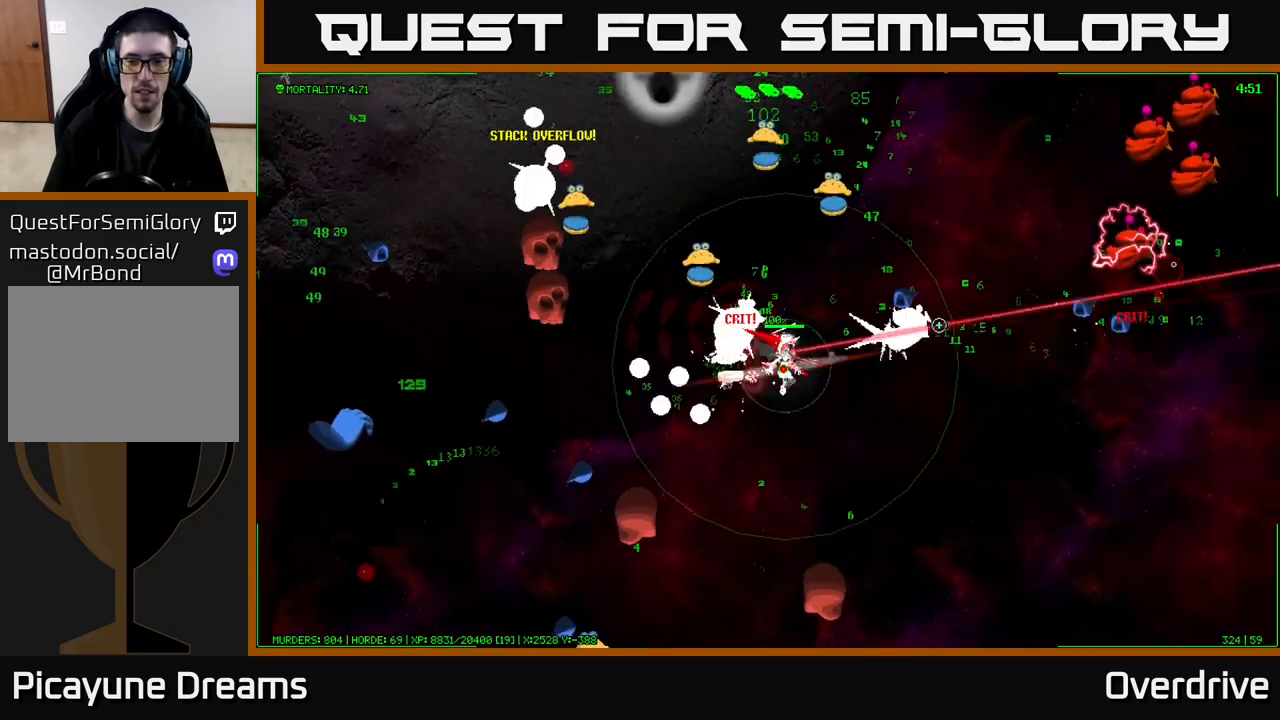
{"buttons": [], "left_stick": "right", "right_stick": "up-right", "events": [[100, "right_stick", "up-right"], [150, "left_stick", "down-right"], [483, "left_stick", "right"]]}
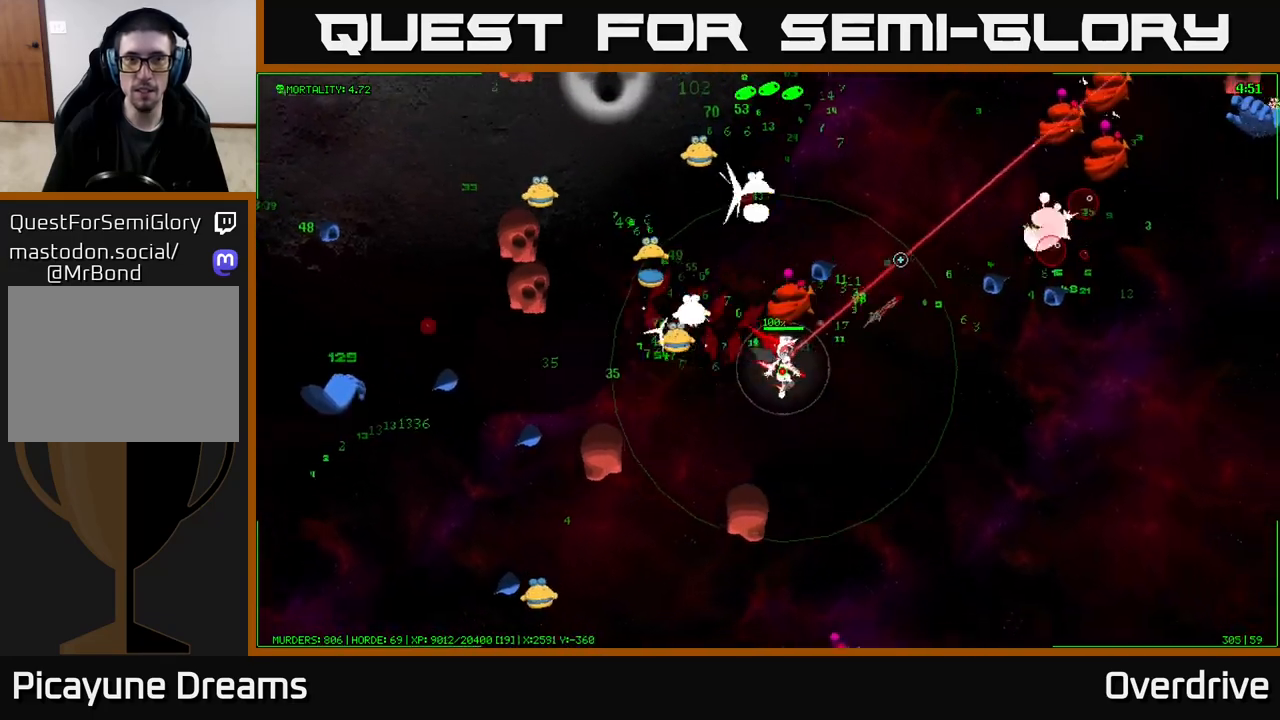
{"buttons": [], "left_stick": "right", "right_stick": "up-right", "events": []}
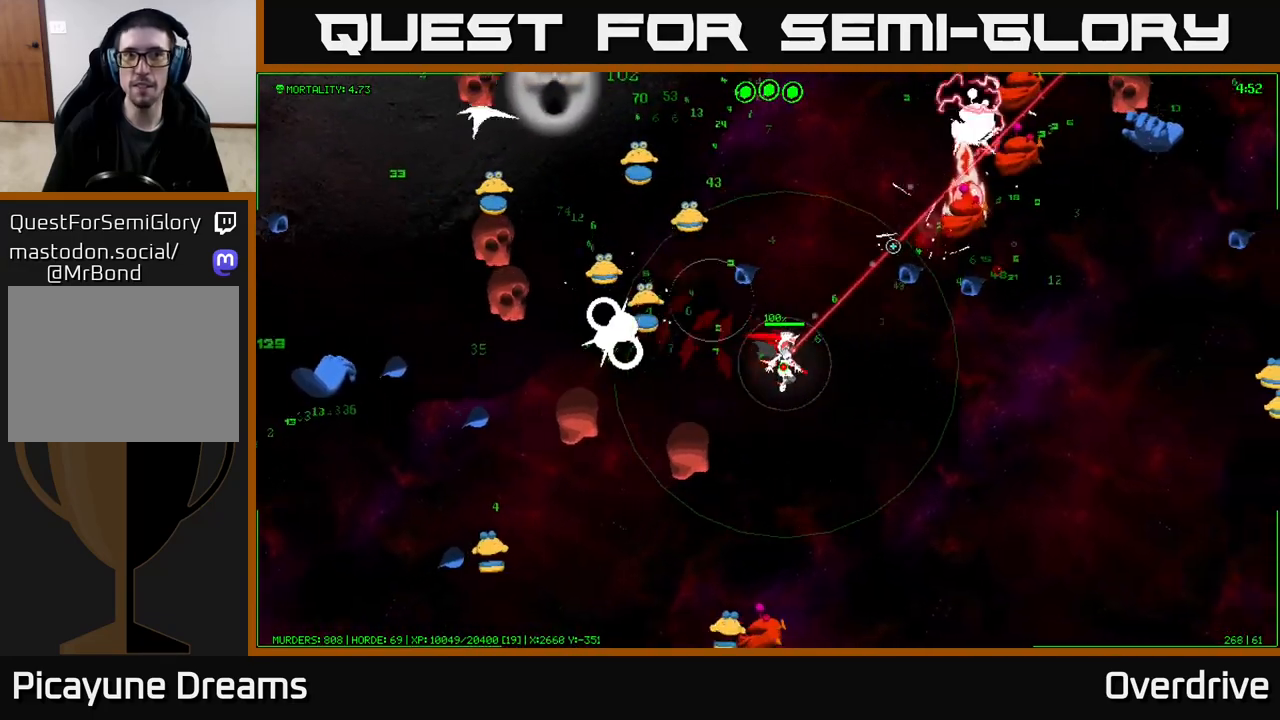
{"buttons": [], "left_stick": "right", "right_stick": "up-right", "events": []}